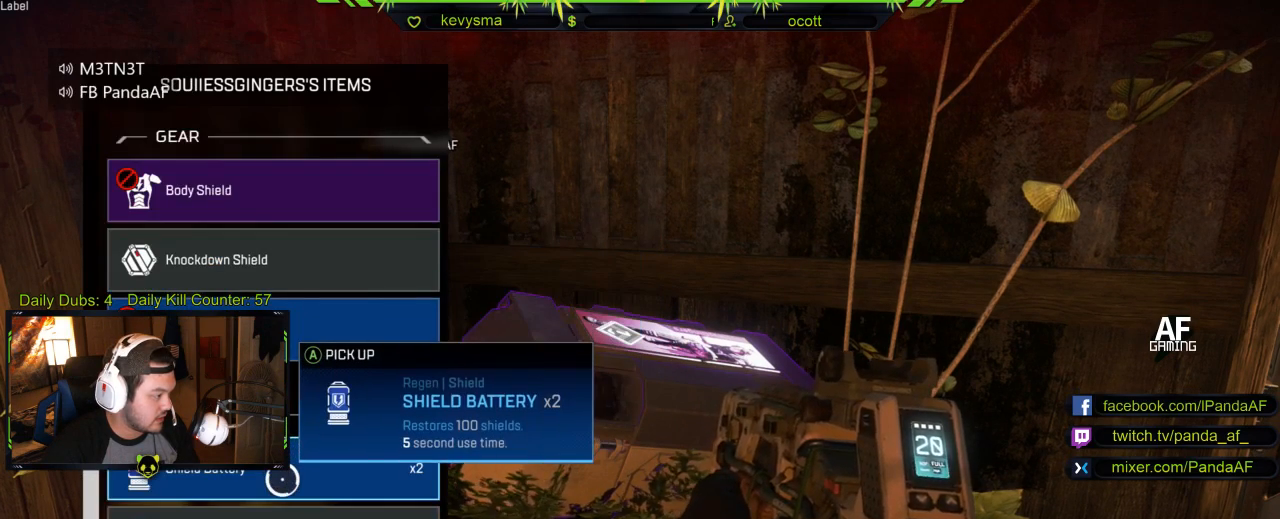
Gameplay with a controller (Xbox layout); each line is a JSON object with the inputs held at the frame after it. "events" lists button and stick changes between this image and that frame as [ms after this image, input, new state], when the widget could be followed in between.
{"buttons": [], "left_stick": "center", "right_stick": "center", "events": []}
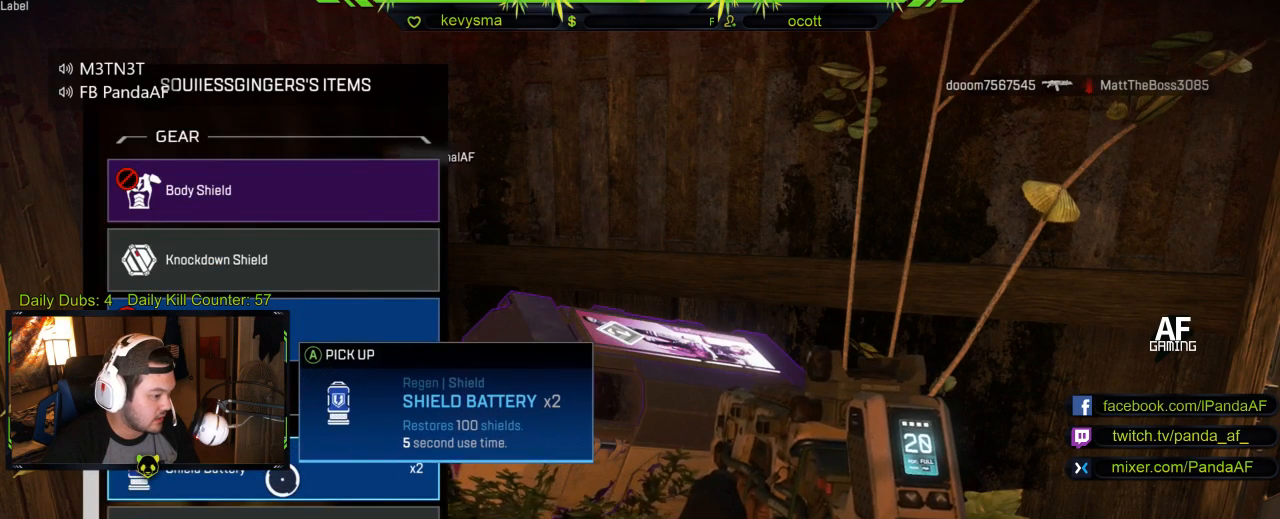
{"buttons": [], "left_stick": "center", "right_stick": "center", "events": []}
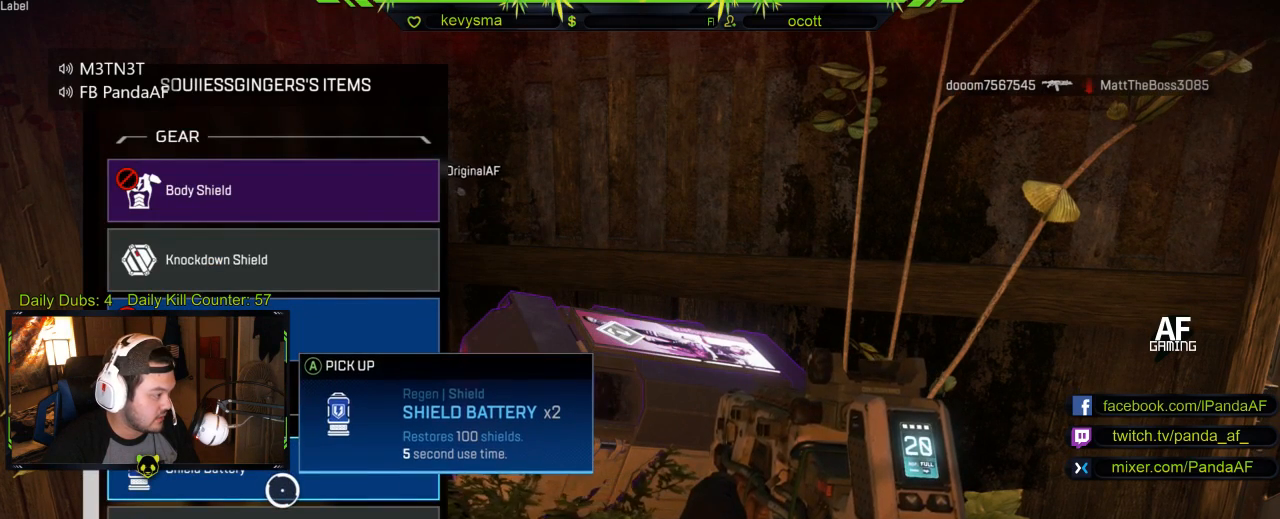
{"buttons": [], "left_stick": "center", "right_stick": "center", "events": []}
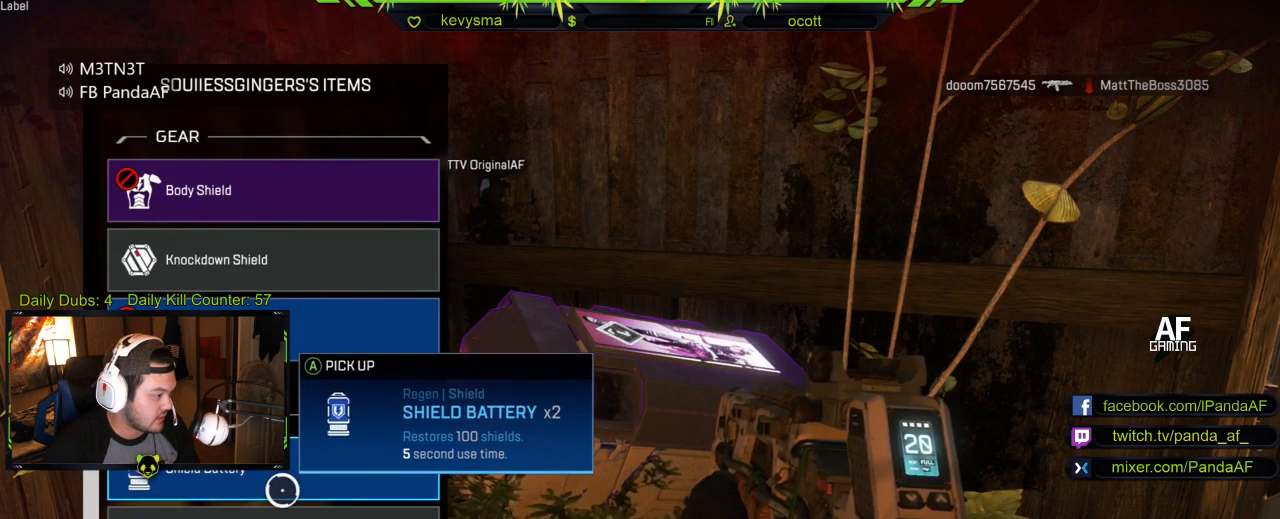
{"buttons": [], "left_stick": "center", "right_stick": "down", "events": [[67, "A", "down"], [183, "A", "up"], [283, "left_stick", "down"], [450, "right_stick", "down"], [483, "left_stick", "center"]]}
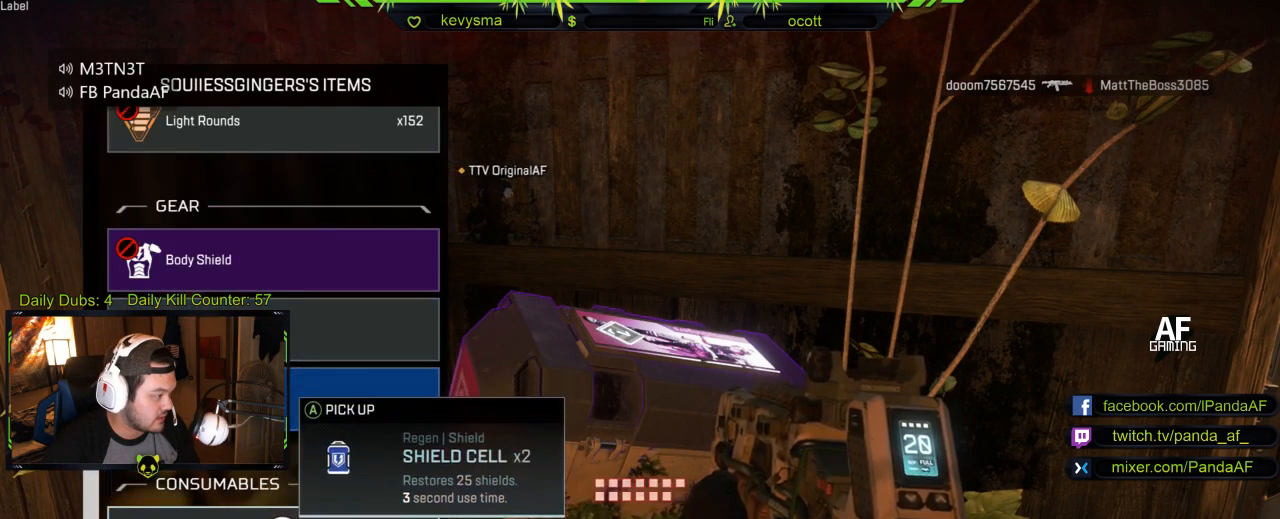
{"buttons": [], "left_stick": "center", "right_stick": "center", "events": [[267, "right_stick", "center"], [317, "DPAD_UP", "down"], [400, "DPAD_UP", "up"]]}
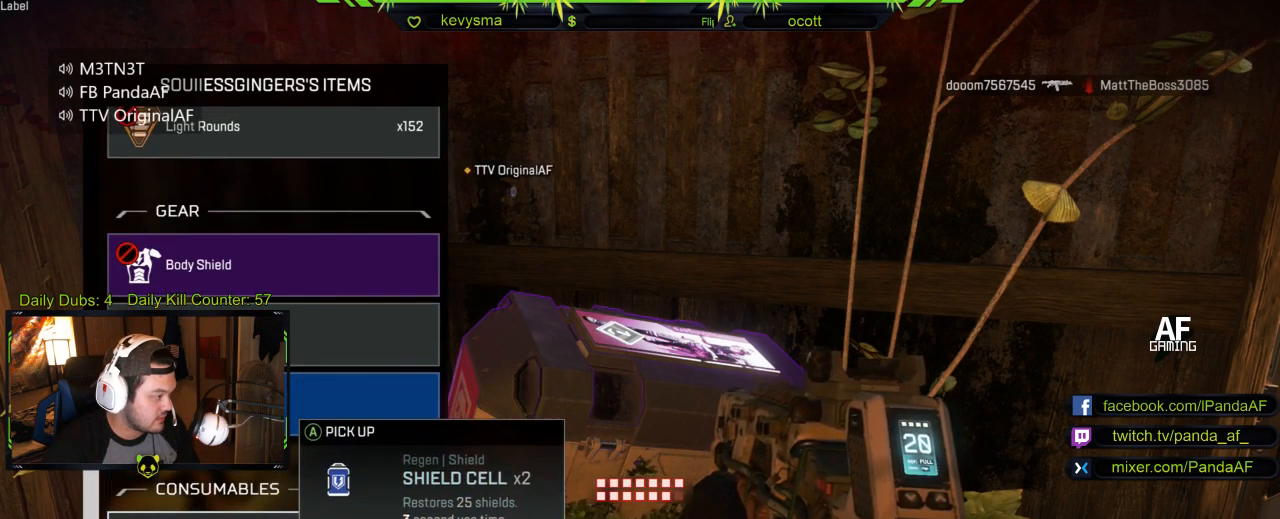
{"buttons": [], "left_stick": "center", "right_stick": "right", "events": [[167, "B", "down"], [267, "B", "up"], [433, "right_stick", "right"]]}
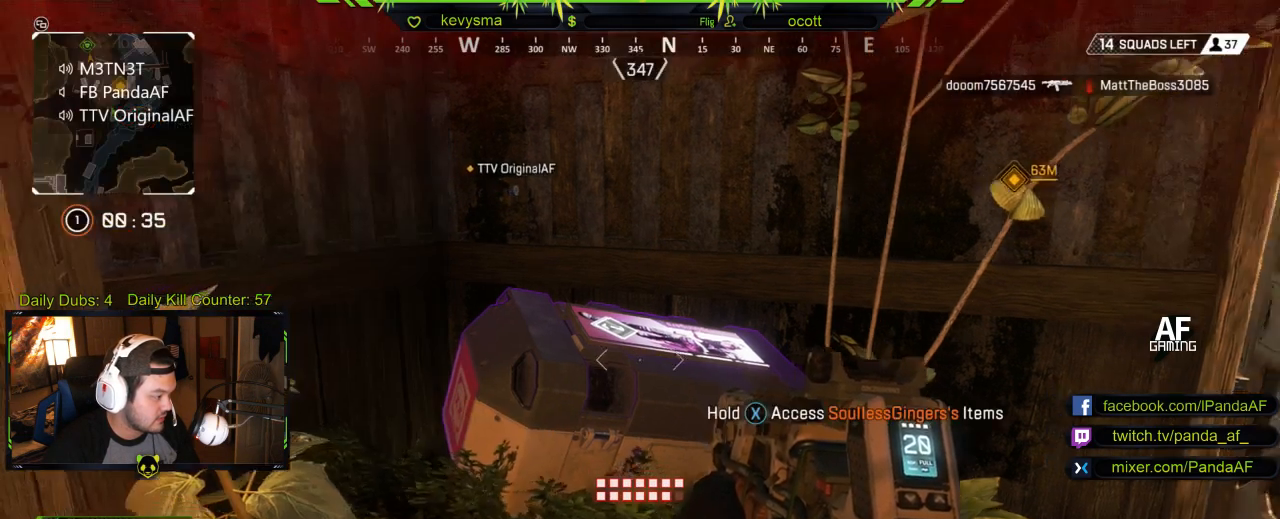
{"buttons": [], "left_stick": "up-right", "right_stick": "right", "events": [[50, "DPAD_UP", "down"], [117, "DPAD_UP", "up"], [167, "right_stick", "center"], [350, "right_stick", "right"], [400, "left_stick", "up-right"]]}
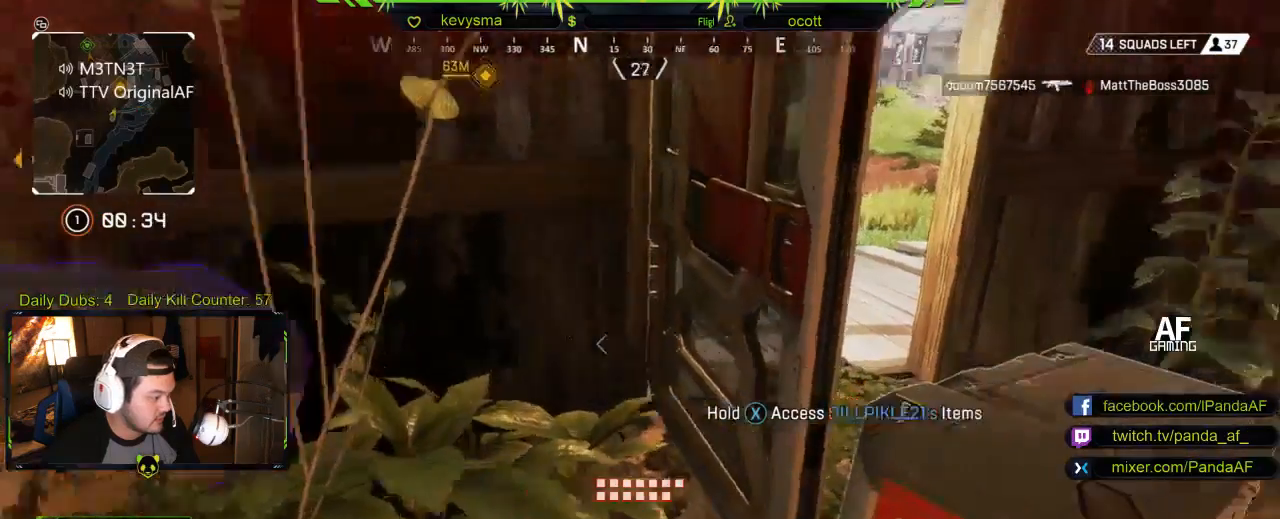
{"buttons": [], "left_stick": "center", "right_stick": "center", "events": [[50, "right_stick", "center"], [100, "left_stick", "center"], [367, "START", "down"], [483, "START", "up"]]}
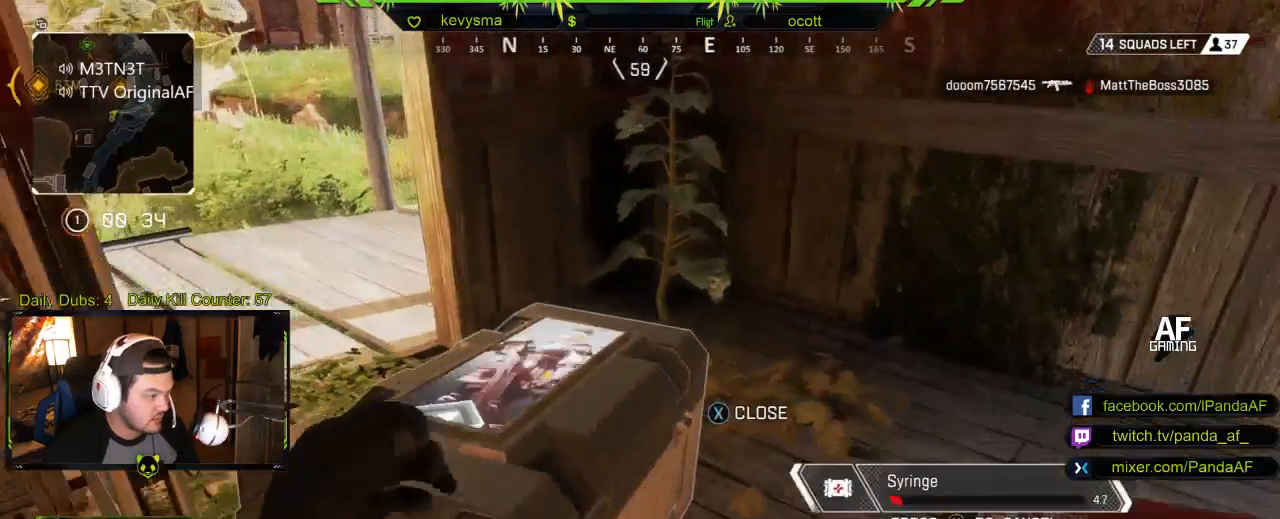
{"buttons": [], "left_stick": "center", "right_stick": "center", "events": []}
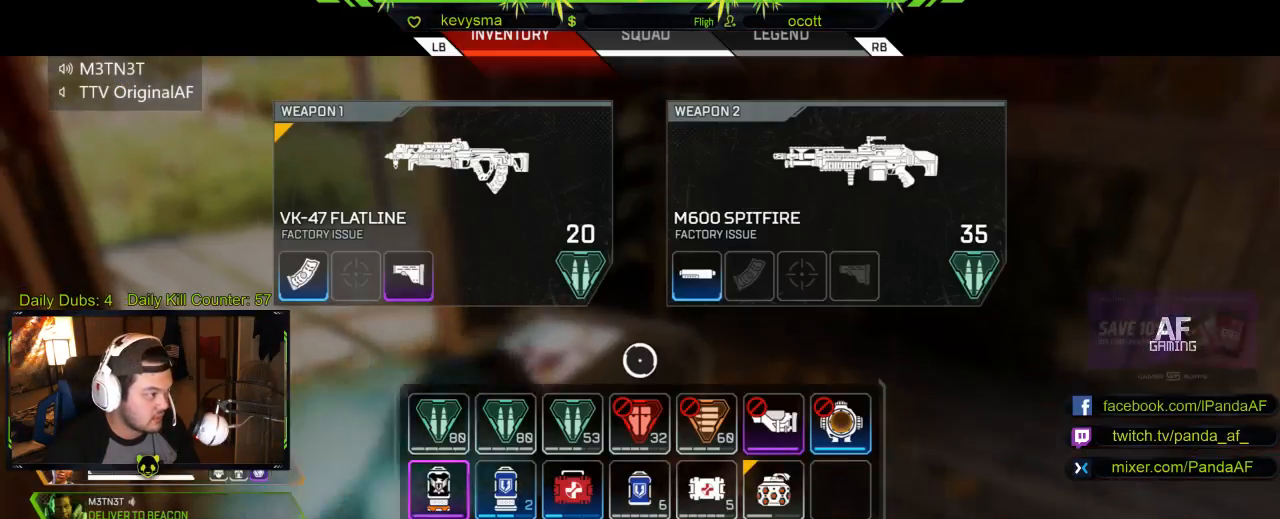
{"buttons": [], "left_stick": "down-right", "right_stick": "center", "events": [[433, "left_stick", "down-right"]]}
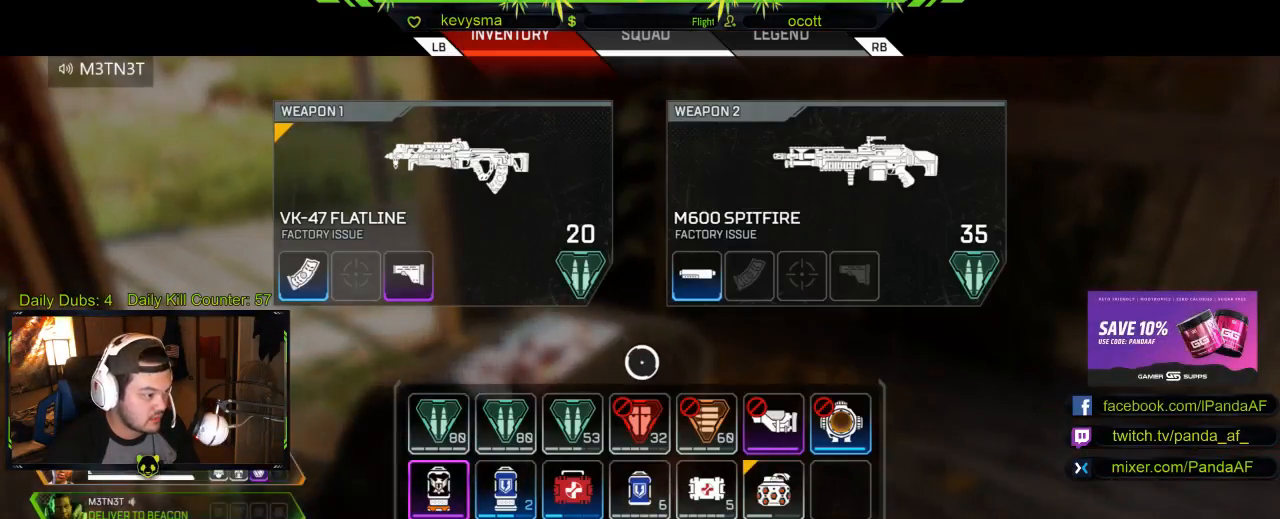
{"buttons": [], "left_stick": "center", "right_stick": "center", "events": [[133, "left_stick", "center"]]}
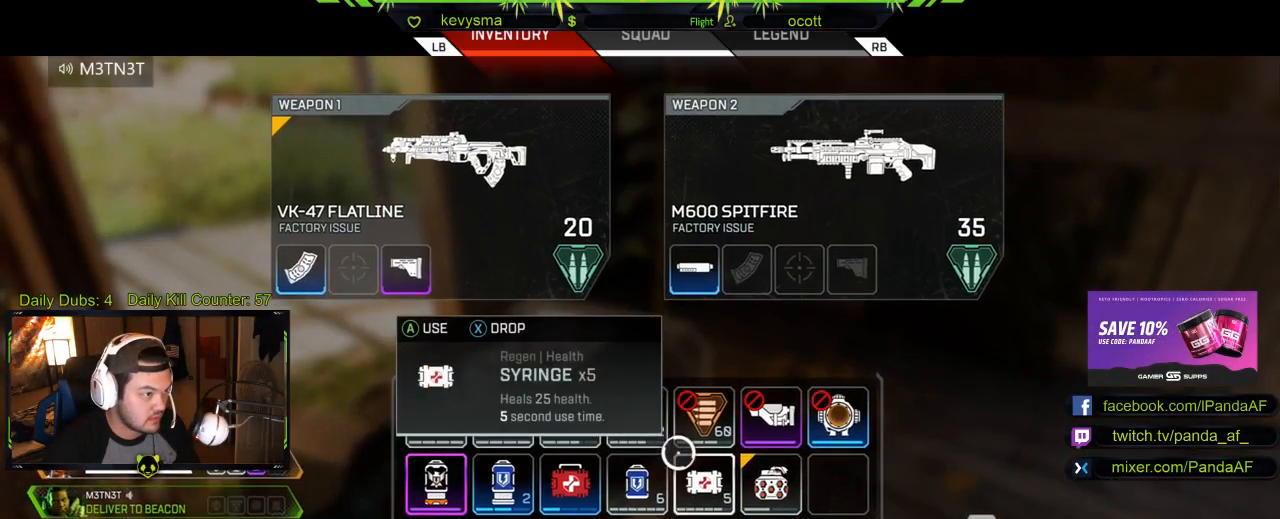
{"buttons": [], "left_stick": "center", "right_stick": "center", "events": [[167, "left_stick", "left"], [383, "left_stick", "center"]]}
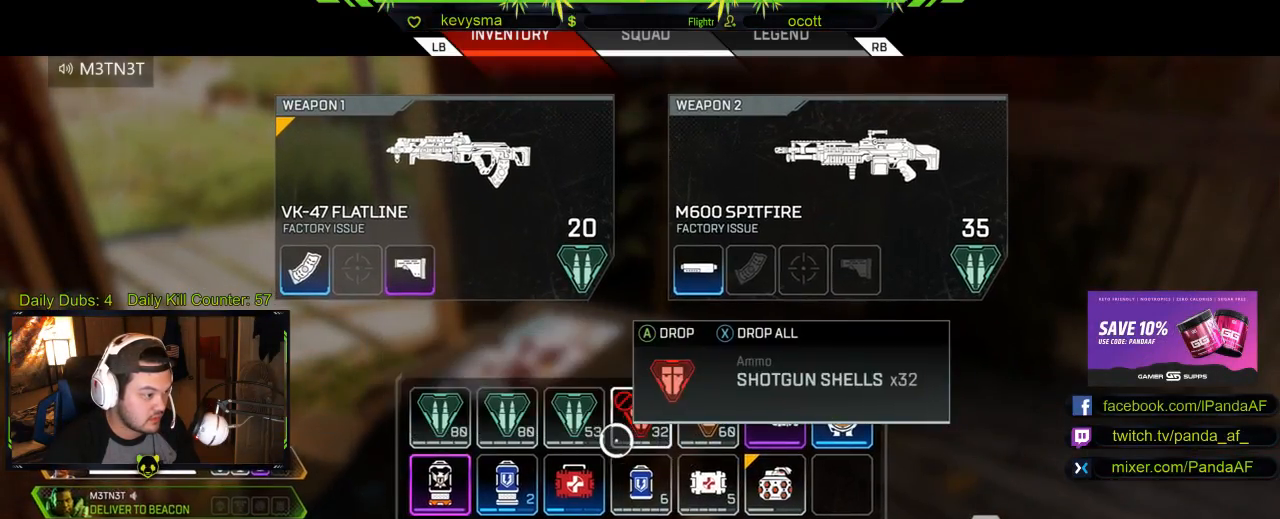
{"buttons": [], "left_stick": "up-left", "right_stick": "center", "events": [[333, "left_stick", "up-left"]]}
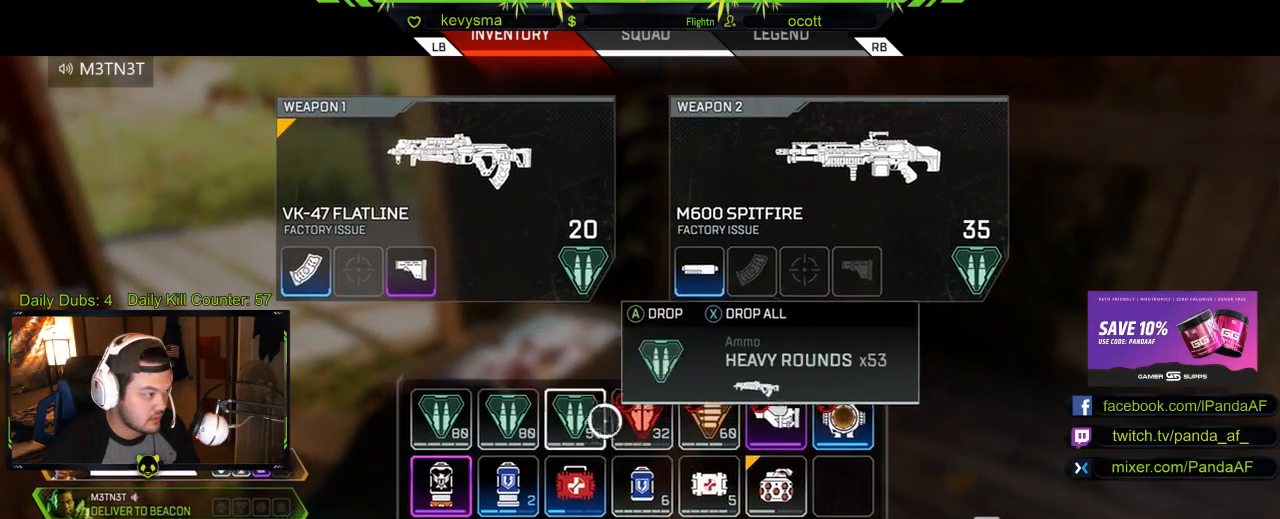
{"buttons": [], "left_stick": "up-left", "right_stick": "center", "events": []}
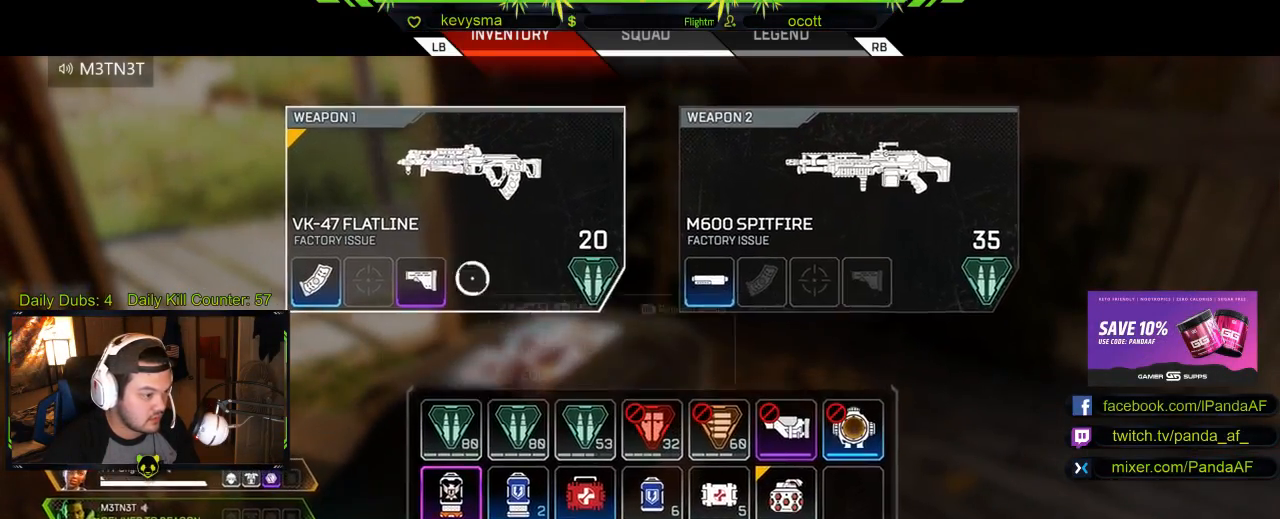
{"buttons": [], "left_stick": "down", "right_stick": "center", "events": [[67, "left_stick", "center"], [367, "left_stick", "down"]]}
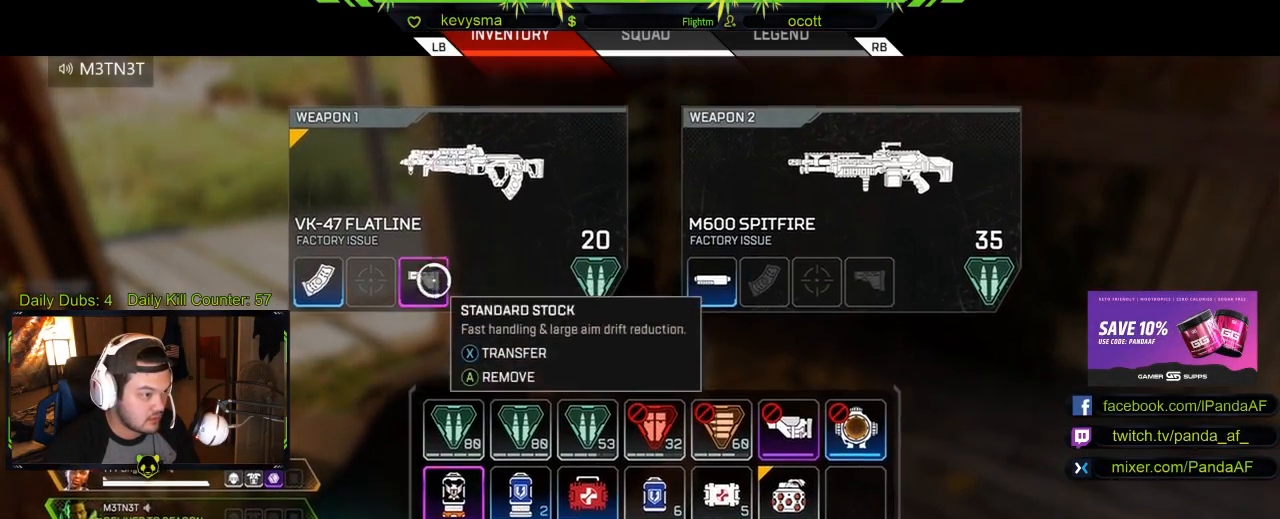
{"buttons": [], "left_stick": "center", "right_stick": "center", "events": [[33, "left_stick", "center"]]}
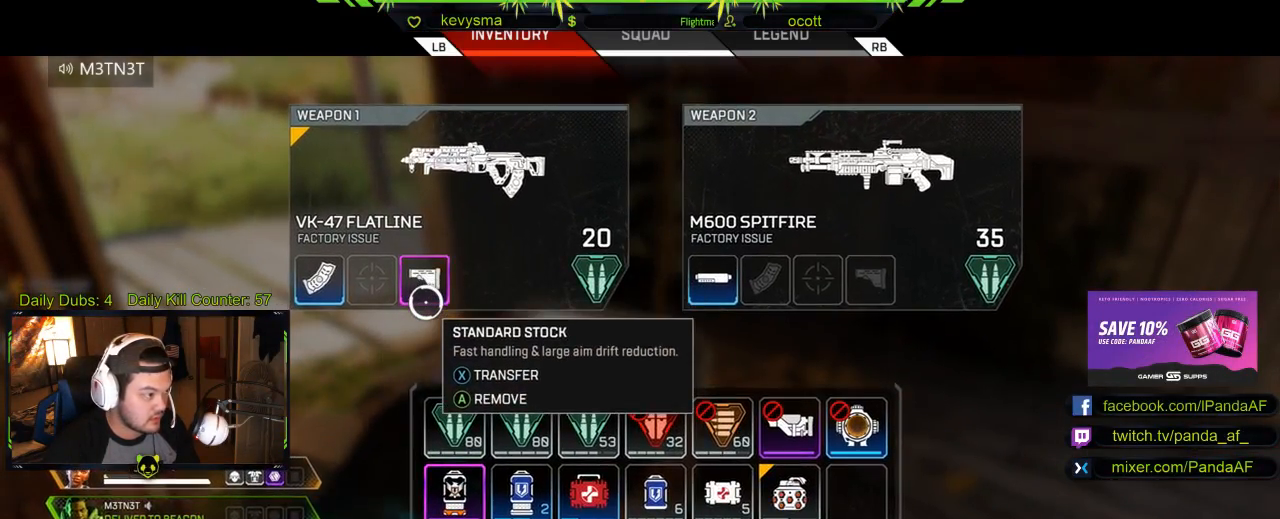
{"buttons": [], "left_stick": "center", "right_stick": "center", "events": [[133, "left_stick", "up-left"], [250, "left_stick", "center"]]}
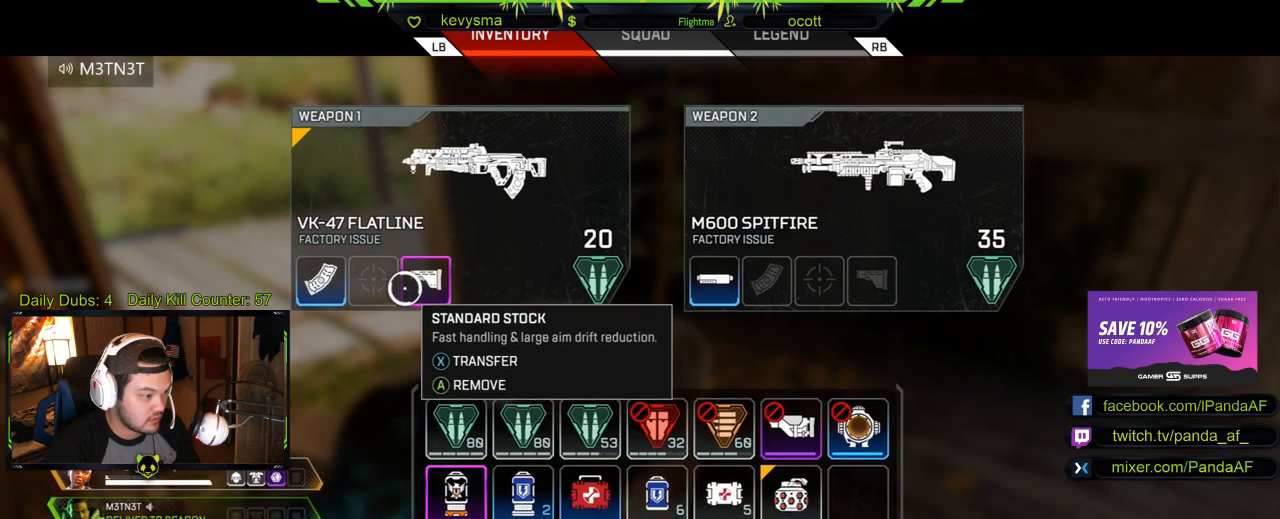
{"buttons": [], "left_stick": "center", "right_stick": "center", "events": [[383, "X", "down"], [500, "X", "up"]]}
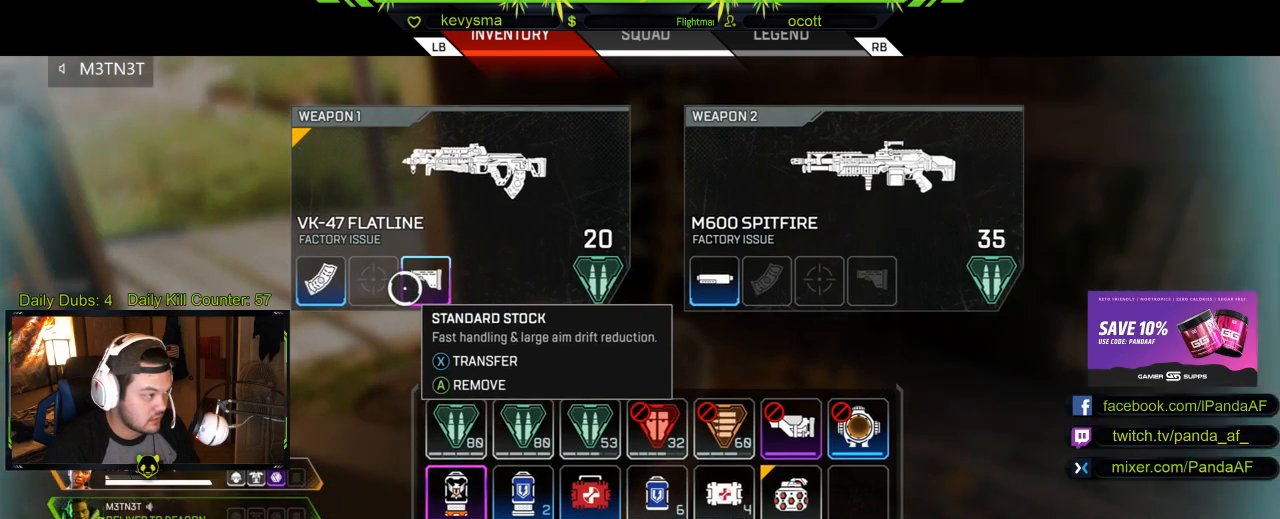
{"buttons": ["X"], "left_stick": "center", "right_stick": "center", "events": [[17, "left_stick", "left"], [233, "left_stick", "center"], [383, "X", "down"]]}
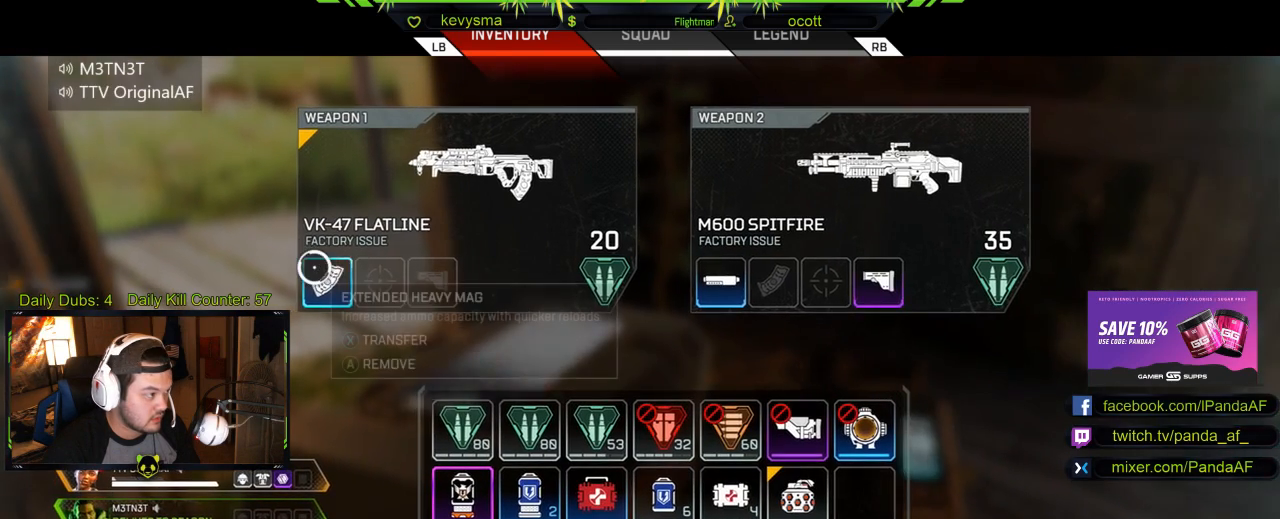
{"buttons": [], "left_stick": "center", "right_stick": "center", "events": [[33, "X", "up"], [100, "left_stick", "down-right"], [183, "left_stick", "right"], [350, "left_stick", "center"]]}
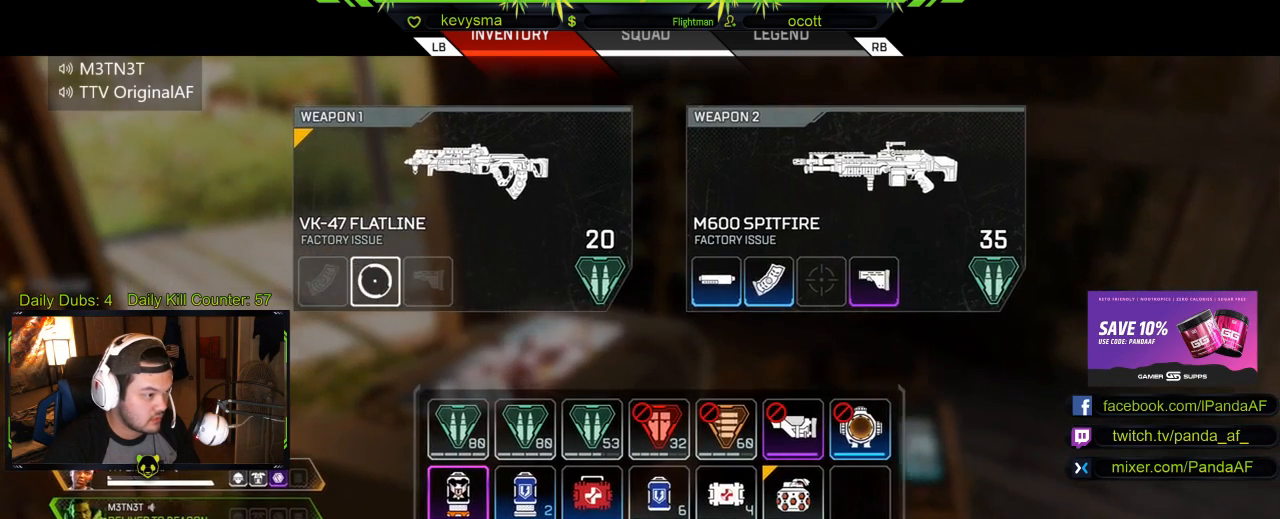
{"buttons": [], "left_stick": "center", "right_stick": "center", "events": [[67, "left_stick", "up-right"], [233, "left_stick", "right"], [383, "left_stick", "center"]]}
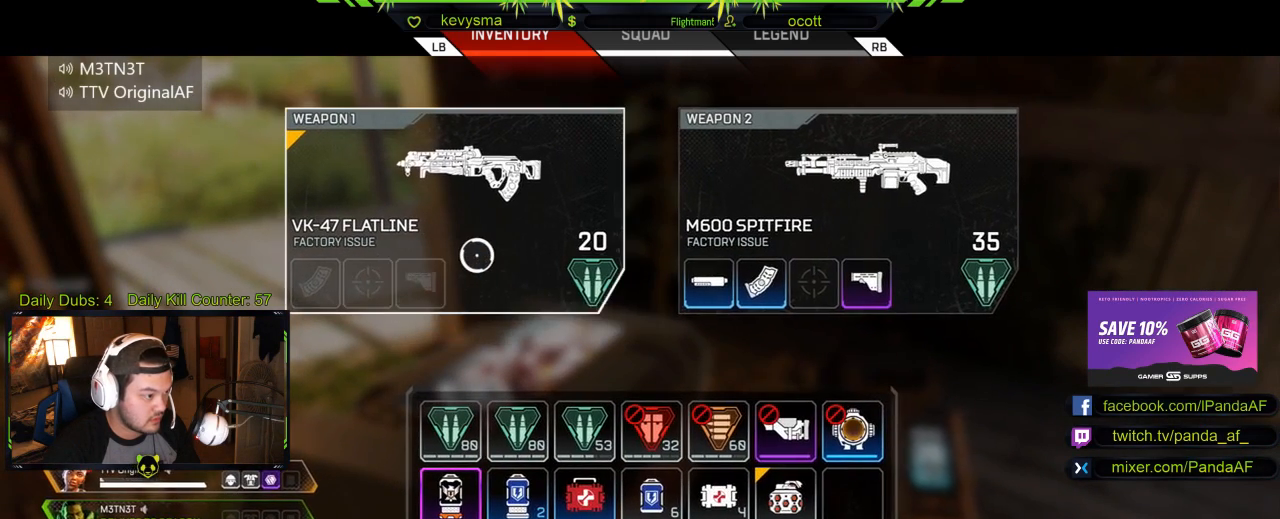
{"buttons": [], "left_stick": "down", "right_stick": "center", "events": [[333, "left_stick", "down"]]}
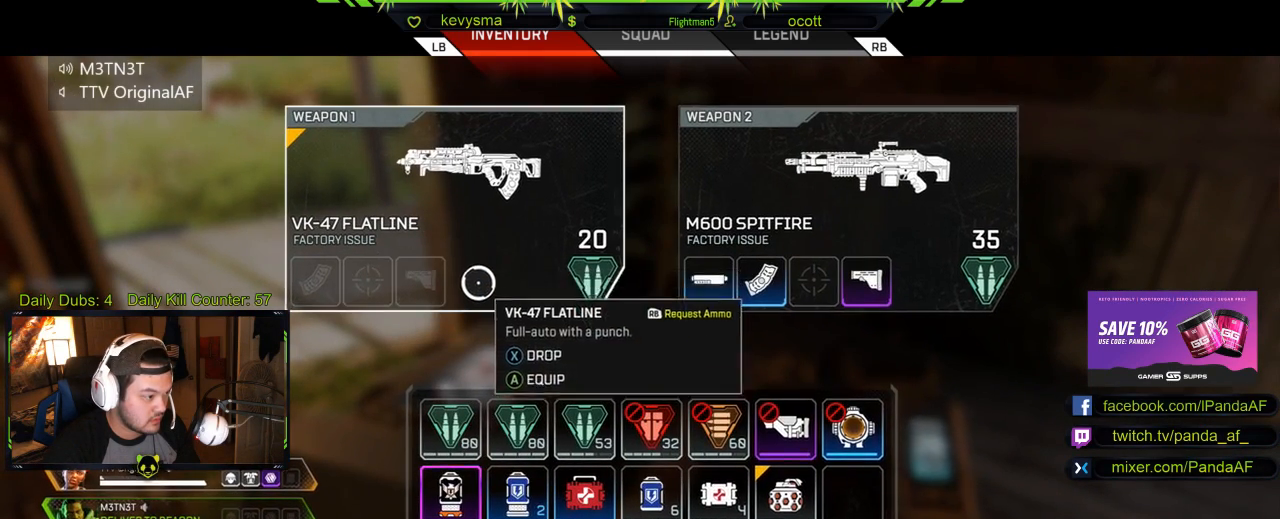
{"buttons": [], "left_stick": "center", "right_stick": "center", "events": [[117, "left_stick", "down-right"], [367, "left_stick", "right"], [483, "left_stick", "center"]]}
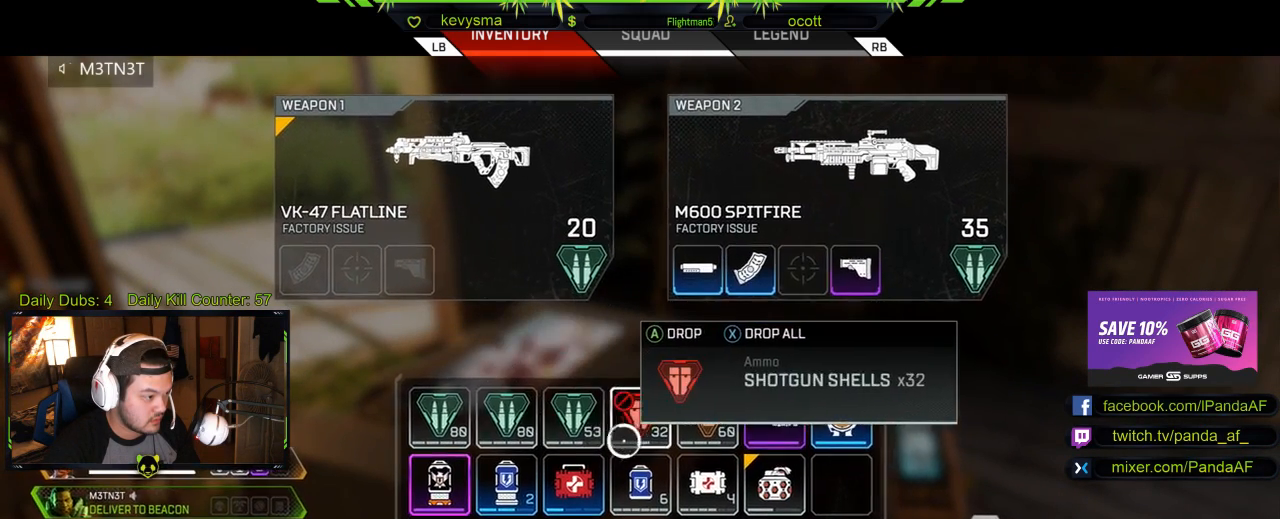
{"buttons": [], "left_stick": "center", "right_stick": "center", "events": [[283, "X", "down"], [350, "X", "up"]]}
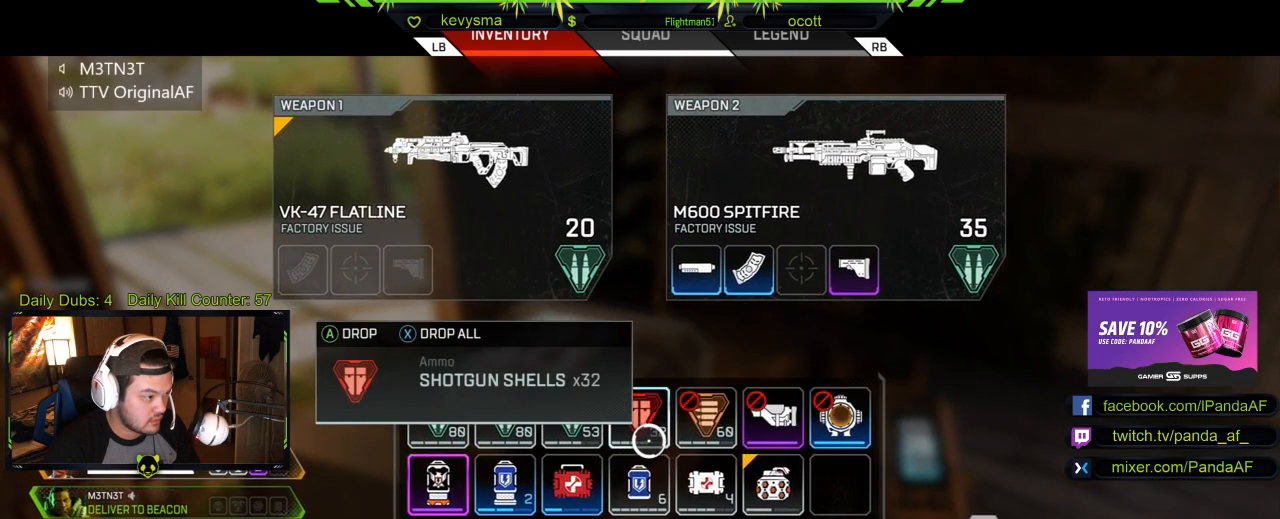
{"buttons": [], "left_stick": "right", "right_stick": "center", "events": [[367, "left_stick", "right"]]}
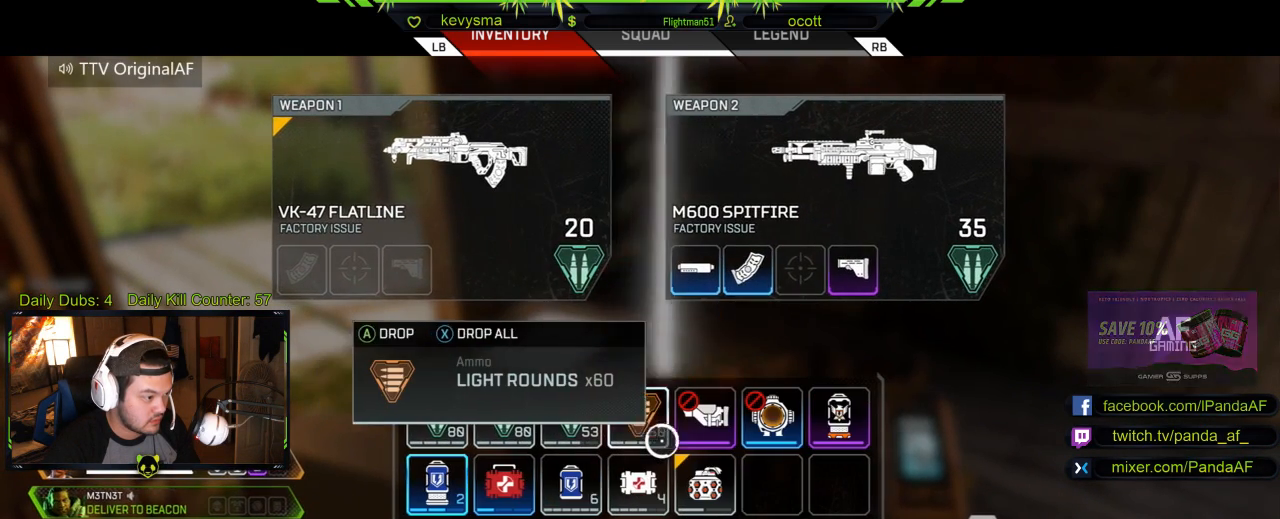
{"buttons": [], "left_stick": "center", "right_stick": "center", "events": [[17, "left_stick", "center"], [300, "left_stick", "up-left"], [483, "left_stick", "center"]]}
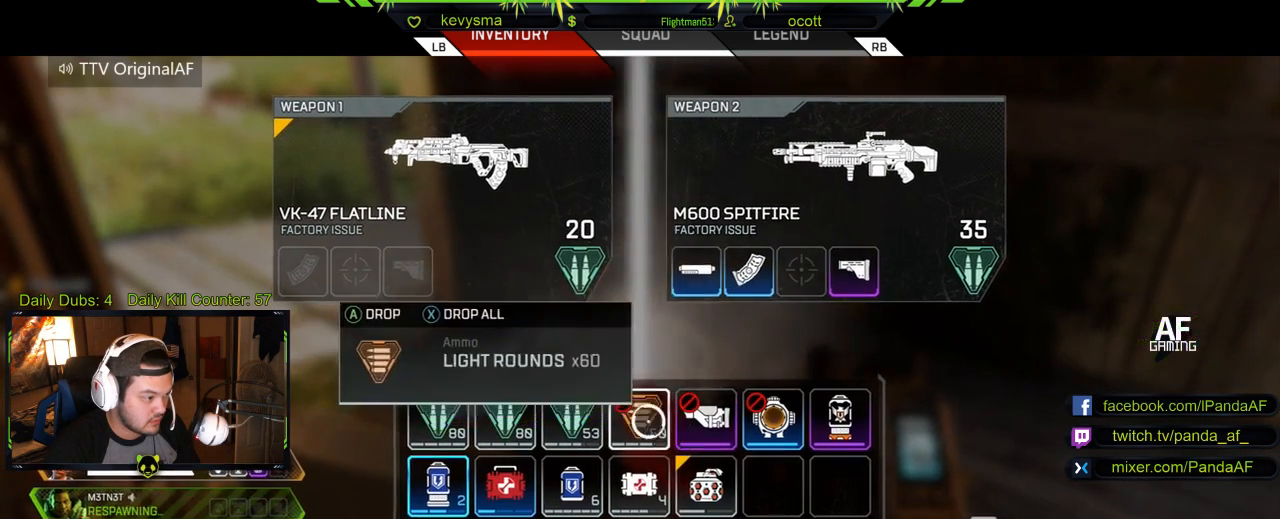
{"buttons": [], "left_stick": "center", "right_stick": "center", "events": [[333, "X", "down"], [433, "X", "up"]]}
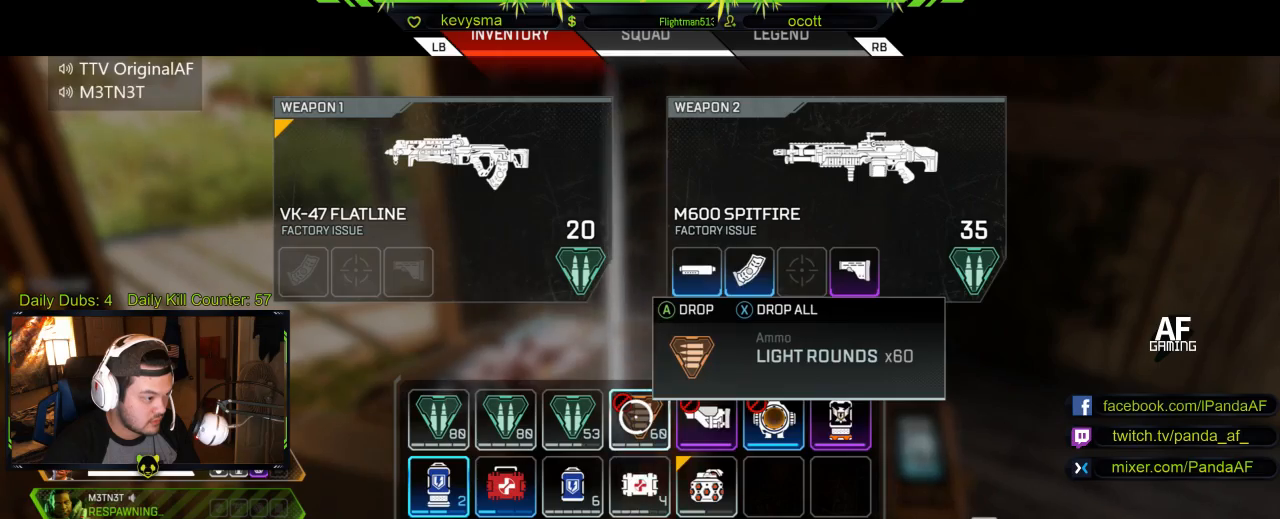
{"buttons": [], "left_stick": "right", "right_stick": "center", "events": [[383, "left_stick", "right"]]}
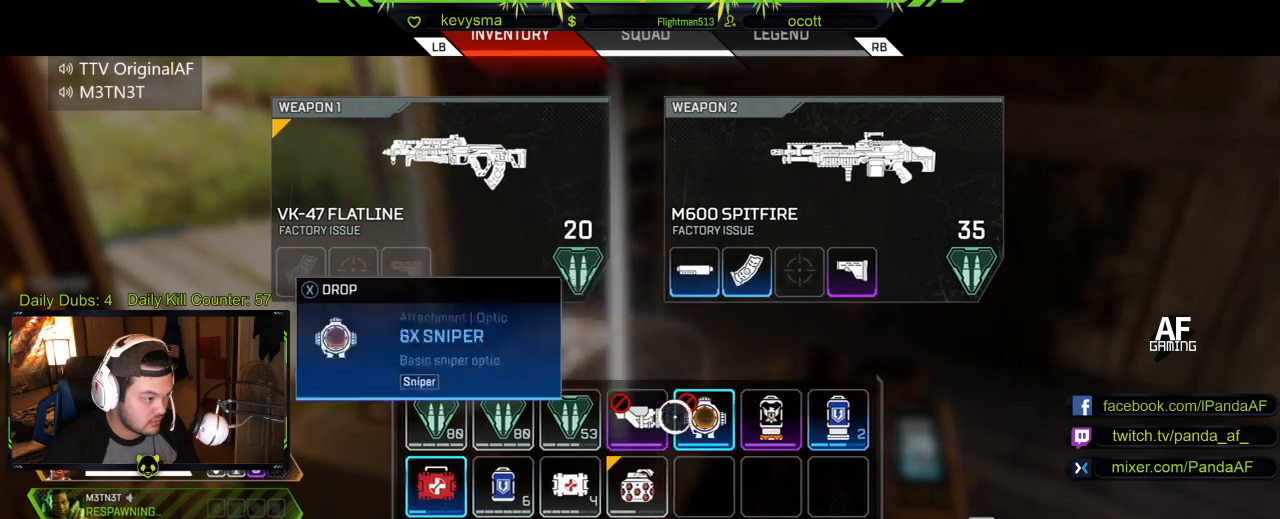
{"buttons": [], "left_stick": "center", "right_stick": "center", "events": [[17, "left_stick", "center"]]}